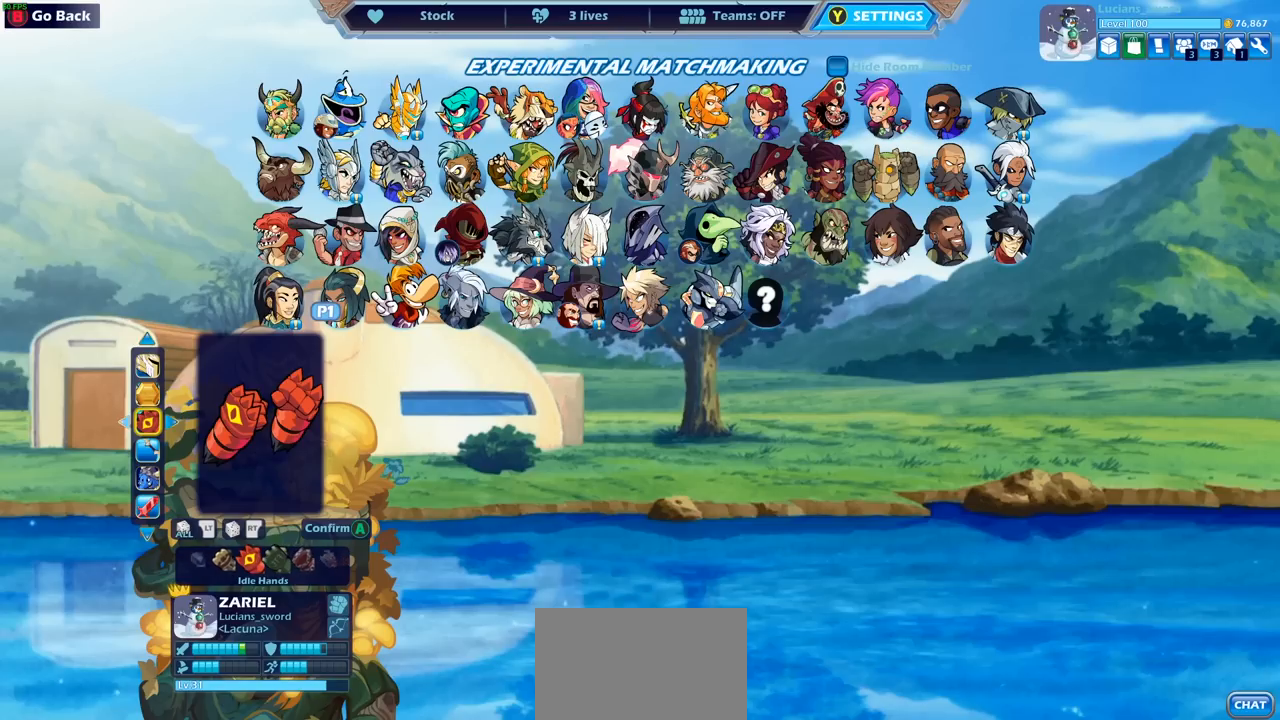
Gameplay with a controller (PlayStation layout); each line is a JSON object with the inputs held at the frame after it. "events" lists button and stick changes between this image and that frame as [ms after this image, input, new state], when the widget could be followed in between.
{"buttons": [], "left_stick": "center", "right_stick": "center", "events": [[67, "DPAD_LEFT", "up"], [217, "DPAD_LEFT", "down"], [317, "DPAD_LEFT", "up"], [367, "DPAD_LEFT", "down"], [467, "DPAD_LEFT", "up"]]}
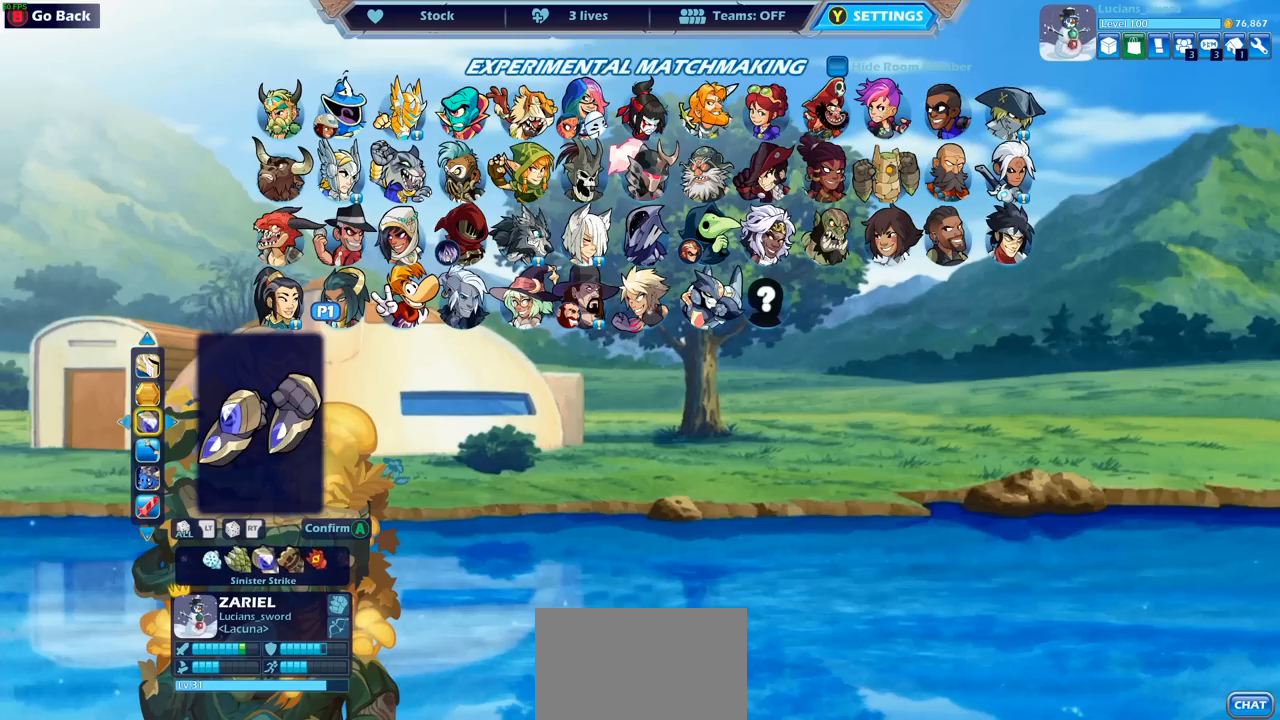
{"buttons": [], "left_stick": "center", "right_stick": "center", "events": [[33, "DPAD_LEFT", "down"], [133, "DPAD_LEFT", "up"], [200, "DPAD_LEFT", "down"], [300, "DPAD_LEFT", "up"], [367, "DPAD_LEFT", "down"], [467, "DPAD_LEFT", "up"]]}
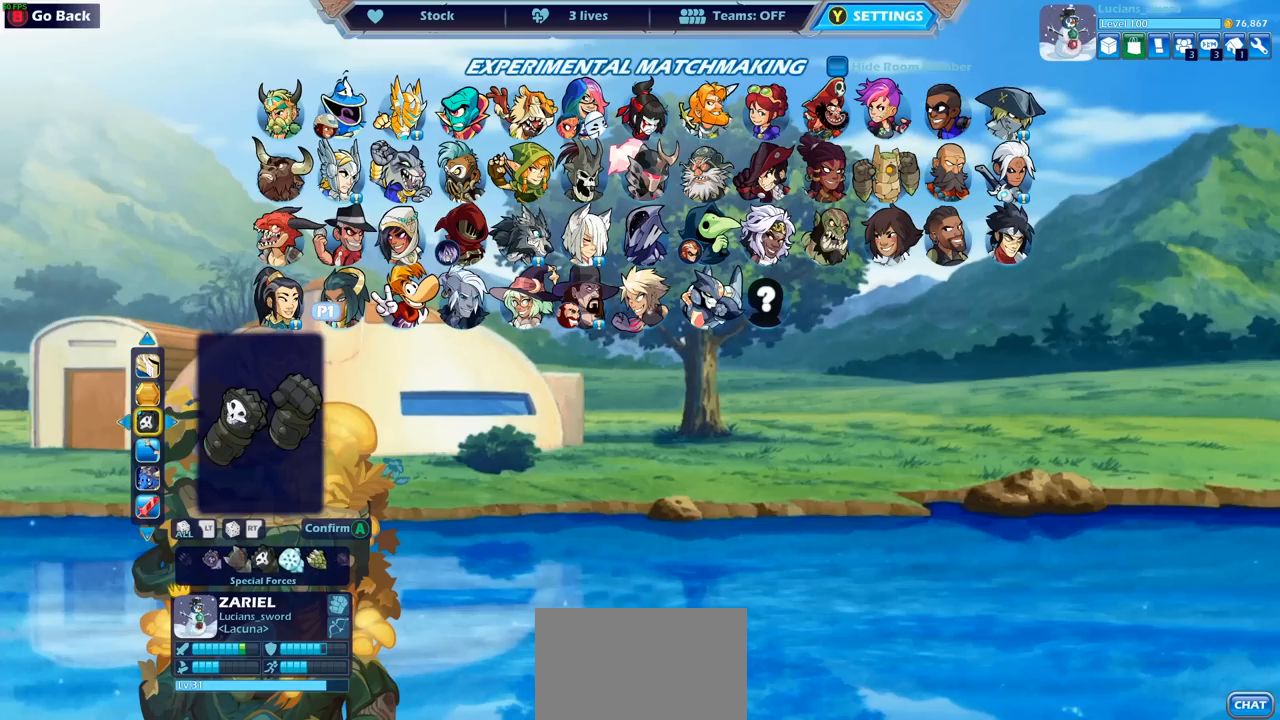
{"buttons": [], "left_stick": "center", "right_stick": "center", "events": [[83, "DPAD_LEFT", "down"], [167, "DPAD_LEFT", "up"], [267, "DPAD_LEFT", "down"], [350, "DPAD_LEFT", "up"]]}
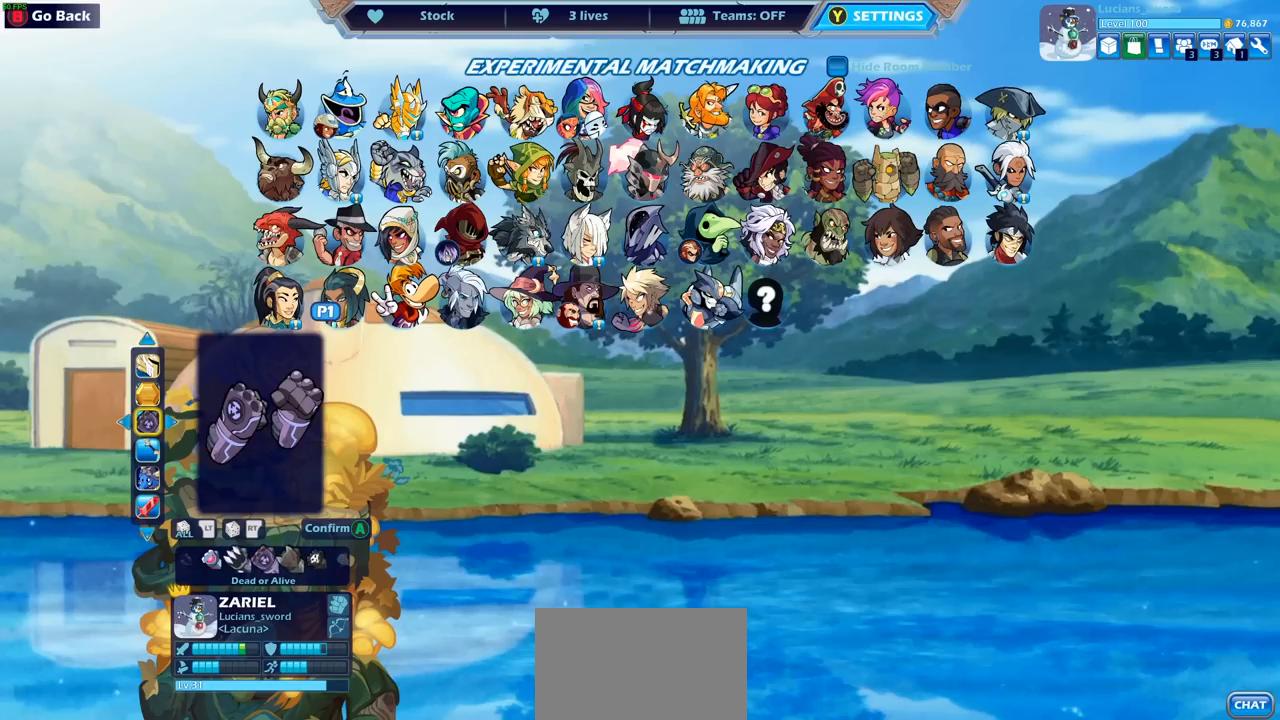
{"buttons": ["DPAD_UP"], "left_stick": "center", "right_stick": "center", "events": [[67, "DPAD_LEFT", "down"], [167, "DPAD_LEFT", "up"], [267, "DPAD_UP", "down"], [350, "DPAD_UP", "up"], [417, "DPAD_UP", "down"]]}
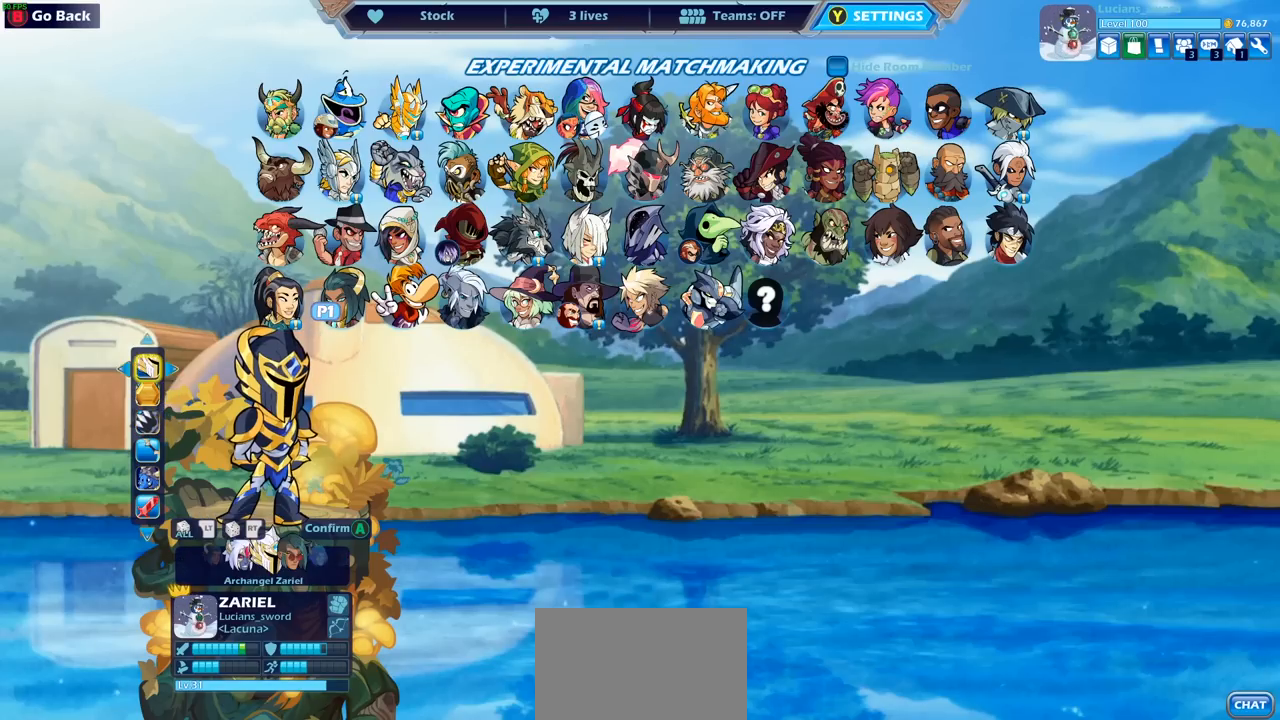
{"buttons": [], "left_stick": "center", "right_stick": "center", "events": [[17, "DPAD_UP", "up"]]}
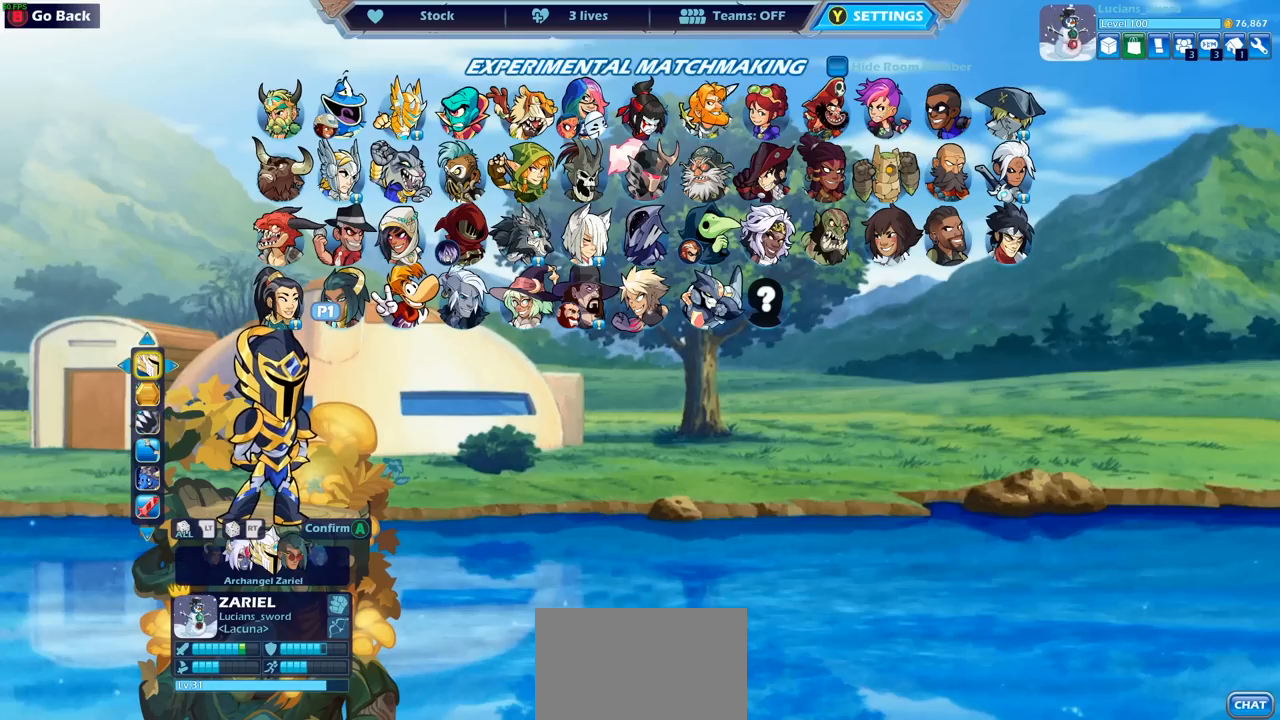
{"buttons": ["DPAD_DOWN"], "left_stick": "center", "right_stick": "center", "events": [[300, "DPAD_DOWN", "down"], [383, "DPAD_DOWN", "up"], [450, "DPAD_DOWN", "down"]]}
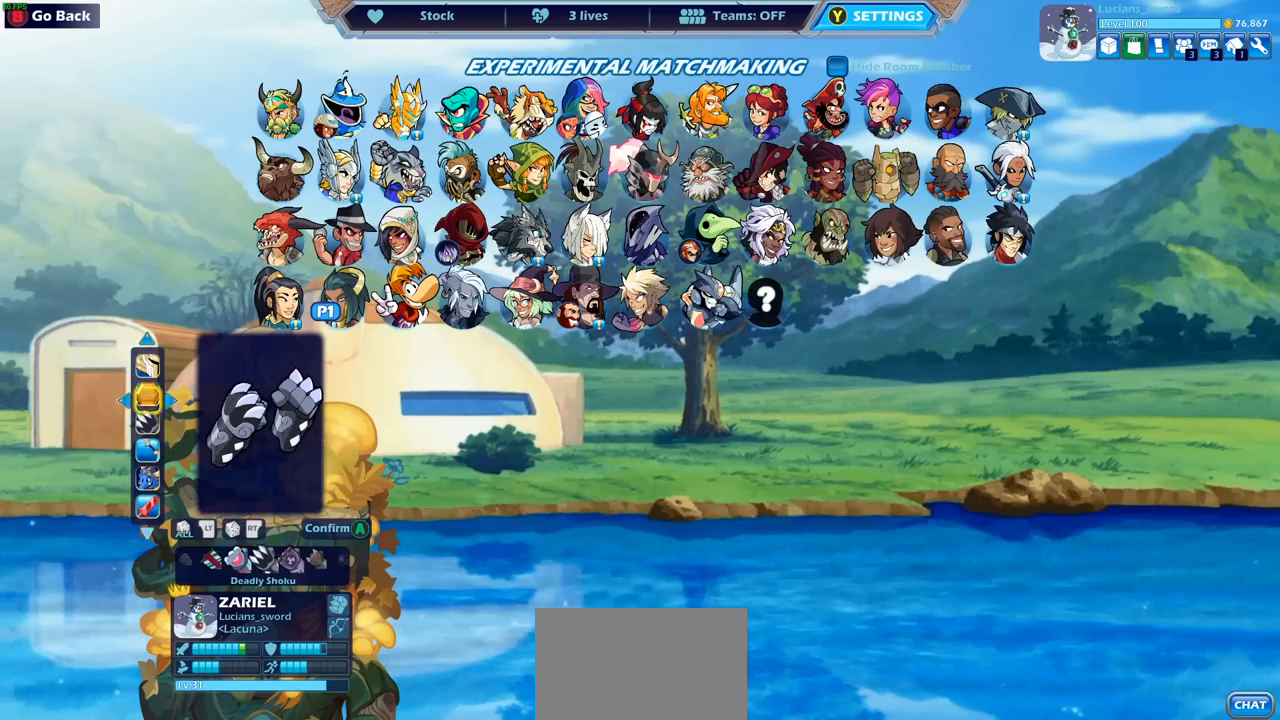
{"buttons": [], "left_stick": "center", "right_stick": "center", "events": [[33, "DPAD_DOWN", "up"]]}
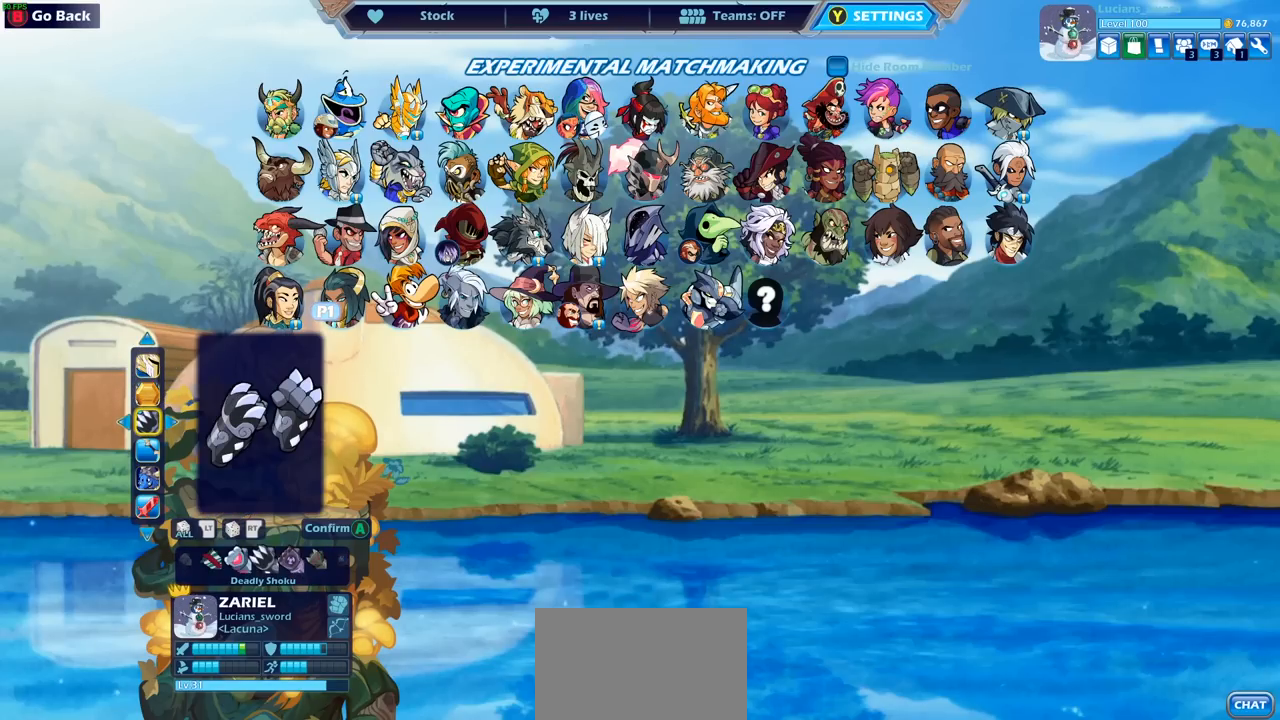
{"buttons": ["DPAD_LEFT"], "left_stick": "center", "right_stick": "center", "events": [[133, "DPAD_LEFT", "down"], [200, "DPAD_LEFT", "up"], [300, "DPAD_LEFT", "down"], [383, "DPAD_LEFT", "up"], [450, "DPAD_LEFT", "down"]]}
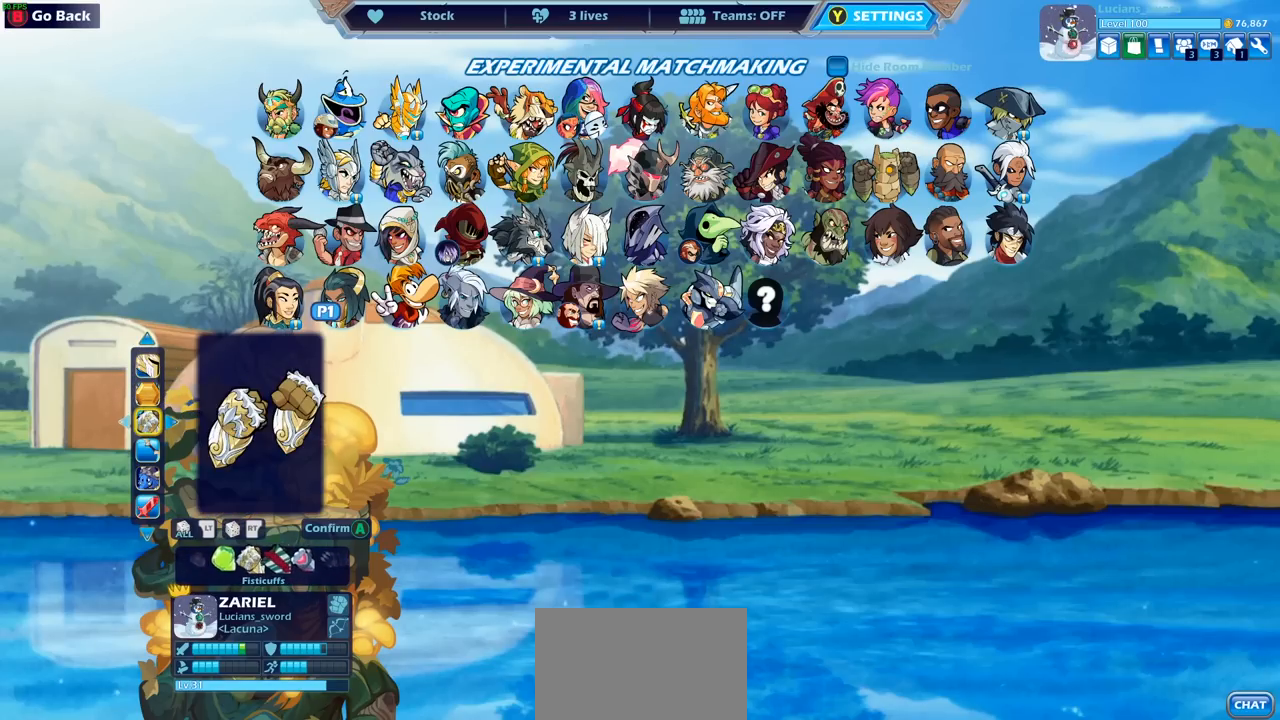
{"buttons": [], "left_stick": "center", "right_stick": "center", "events": [[17, "DPAD_LEFT", "up"], [100, "DPAD_LEFT", "down"], [167, "DPAD_LEFT", "up"], [417, "DPAD_LEFT", "down"], [467, "DPAD_LEFT", "up"]]}
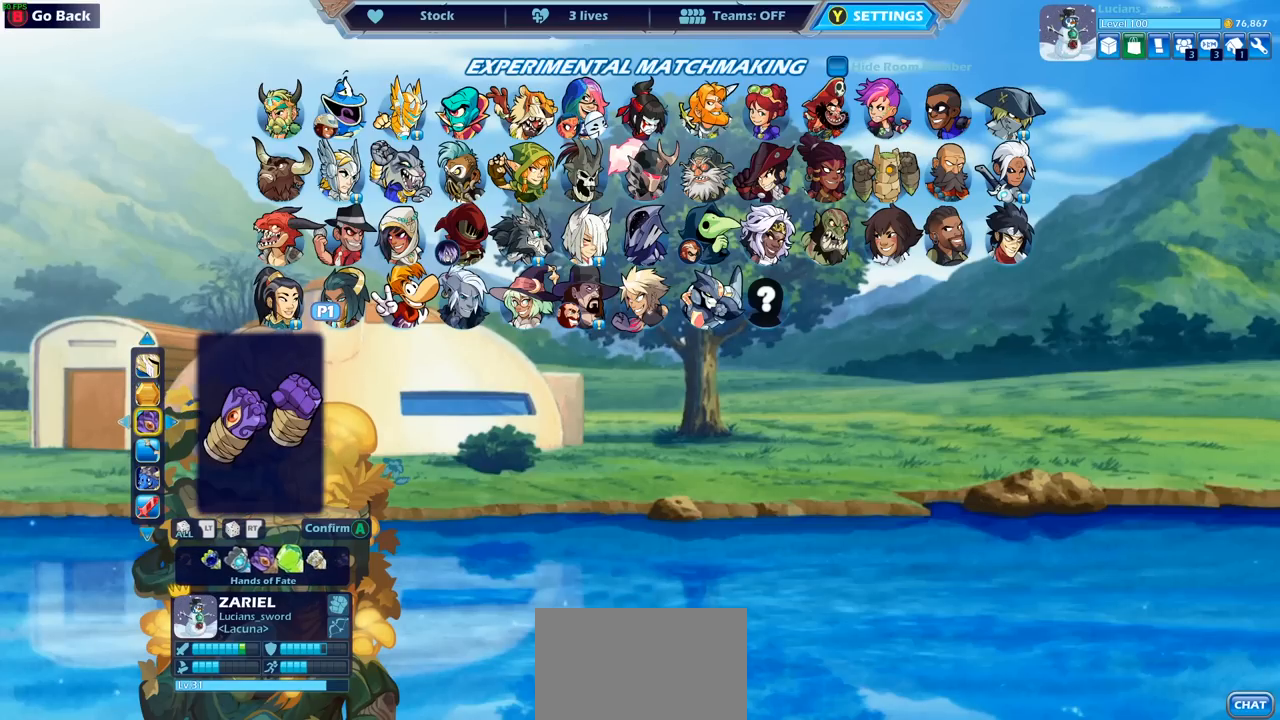
{"buttons": ["DPAD_LEFT"], "left_stick": "center", "right_stick": "center", "events": [[133, "DPAD_LEFT", "down"], [217, "DPAD_LEFT", "up"], [317, "DPAD_LEFT", "down"], [417, "DPAD_LEFT", "up"], [483, "DPAD_LEFT", "down"]]}
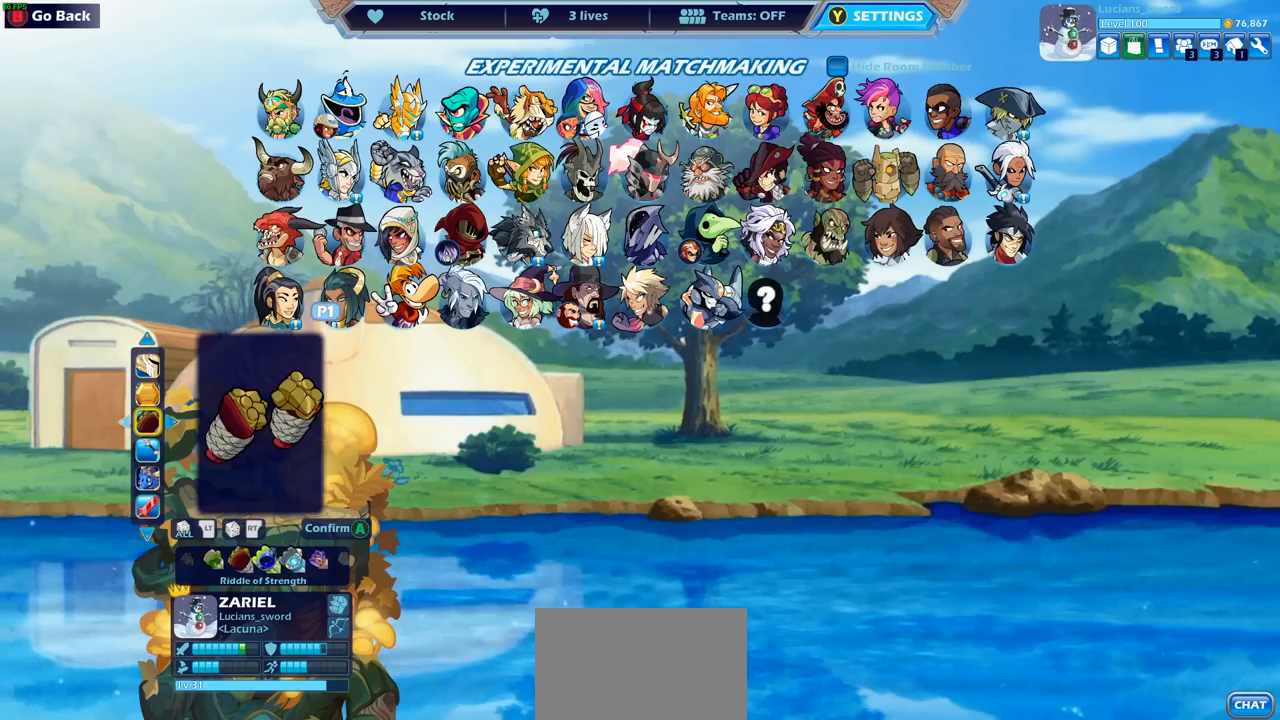
{"buttons": [], "left_stick": "center", "right_stick": "center", "events": [[50, "DPAD_LEFT", "up"], [117, "DPAD_LEFT", "down"], [217, "DPAD_LEFT", "up"], [317, "DPAD_LEFT", "down"], [367, "DPAD_LEFT", "up"]]}
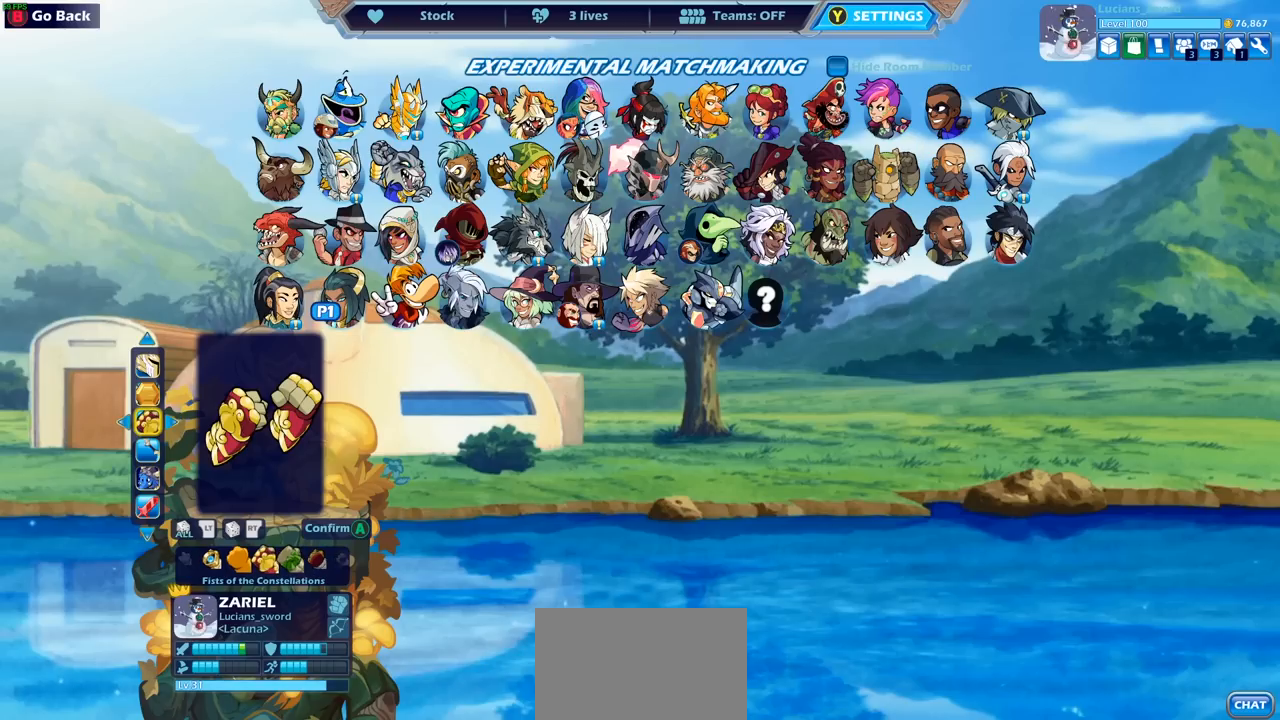
{"buttons": [], "left_stick": "center", "right_stick": "center", "events": []}
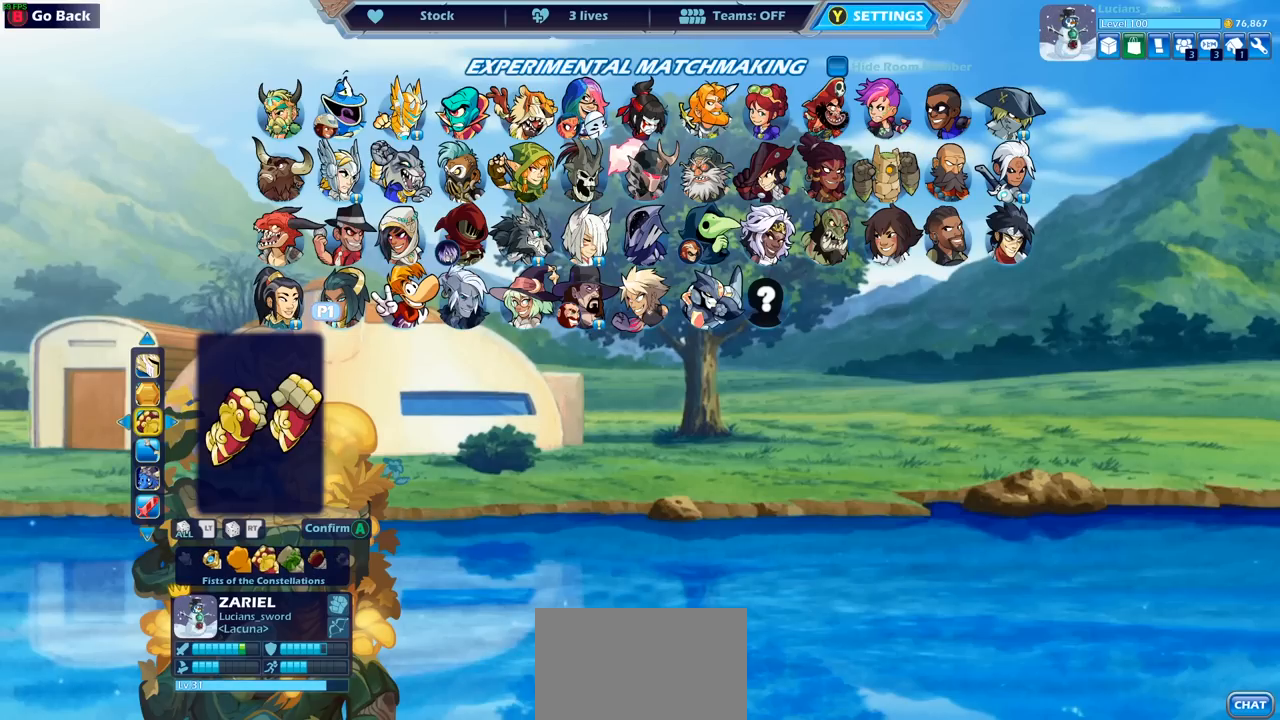
{"buttons": [], "left_stick": "center", "right_stick": "center", "events": [[67, "DPAD_LEFT", "down"], [117, "DPAD_LEFT", "up"], [183, "DPAD_LEFT", "down"], [267, "DPAD_LEFT", "up"]]}
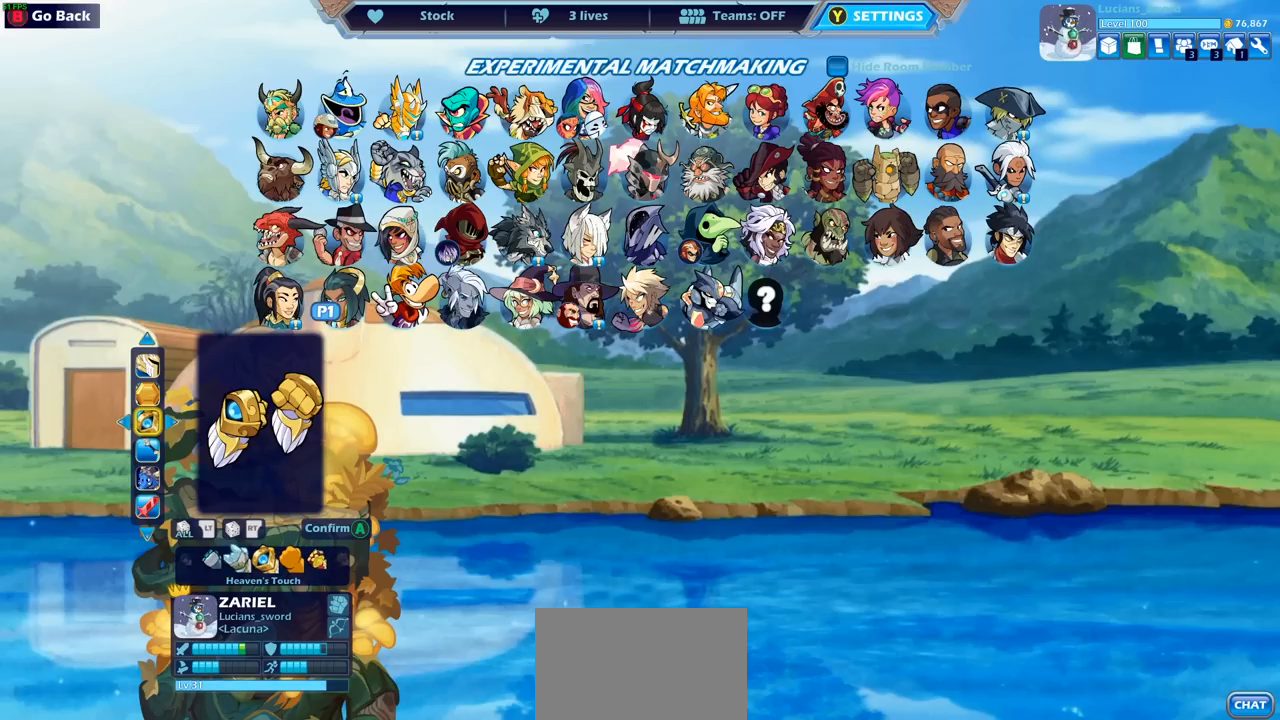
{"buttons": ["DPAD_DOWN"], "left_stick": "center", "right_stick": "center", "events": [[467, "DPAD_DOWN", "down"]]}
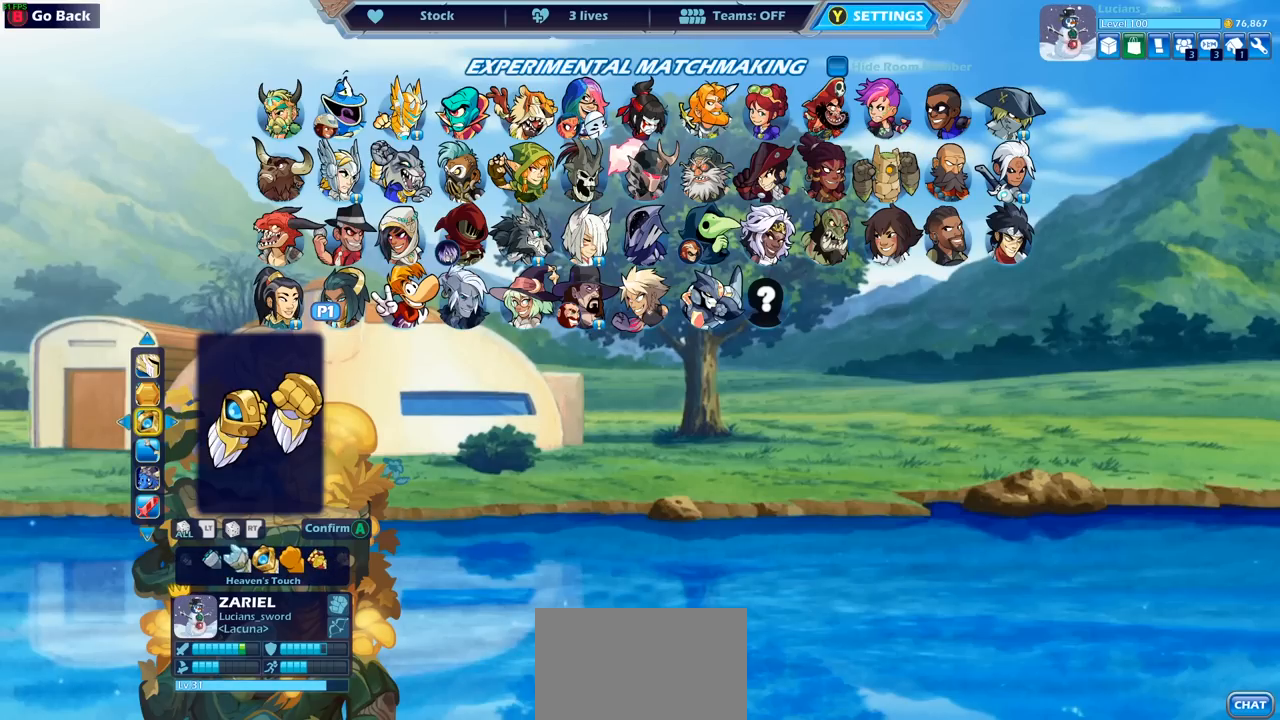
{"buttons": [], "left_stick": "center", "right_stick": "center", "events": [[83, "DPAD_DOWN", "up"]]}
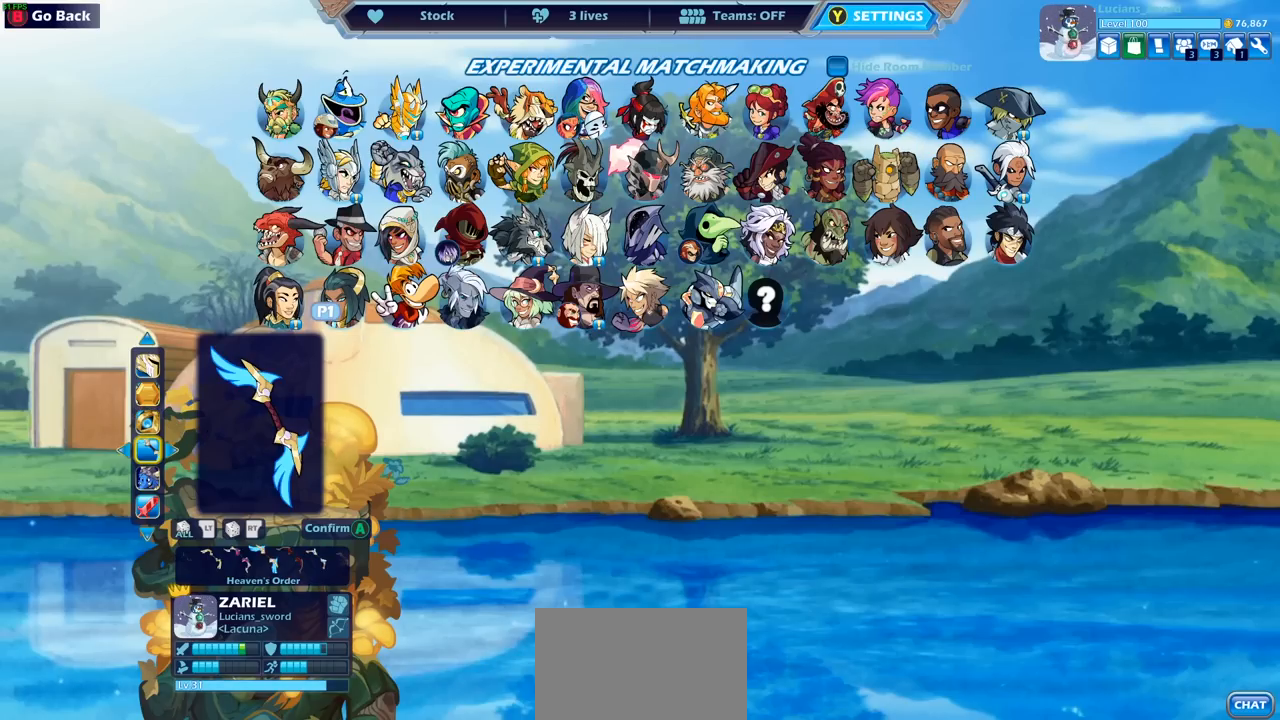
{"buttons": ["DPAD_RIGHT"], "left_stick": "center", "right_stick": "center", "events": [[33, "DPAD_RIGHT", "down"], [117, "DPAD_RIGHT", "up"], [200, "DPAD_RIGHT", "down"], [267, "DPAD_RIGHT", "up"], [333, "DPAD_RIGHT", "down"], [417, "DPAD_RIGHT", "up"], [483, "DPAD_RIGHT", "down"]]}
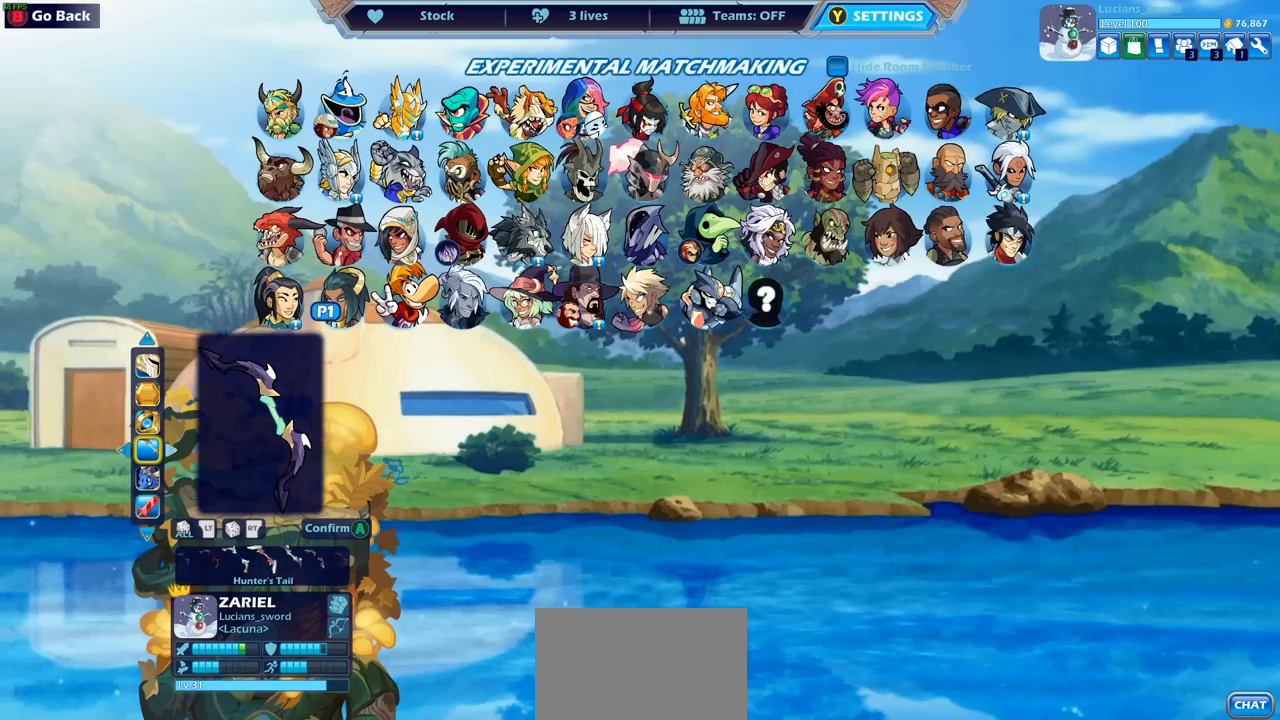
{"buttons": ["DPAD_RIGHT"], "left_stick": "center", "right_stick": "center", "events": [[67, "DPAD_RIGHT", "up"], [117, "DPAD_RIGHT", "down"], [217, "DPAD_RIGHT", "up"], [267, "DPAD_RIGHT", "down"], [350, "DPAD_RIGHT", "up"], [433, "DPAD_RIGHT", "down"]]}
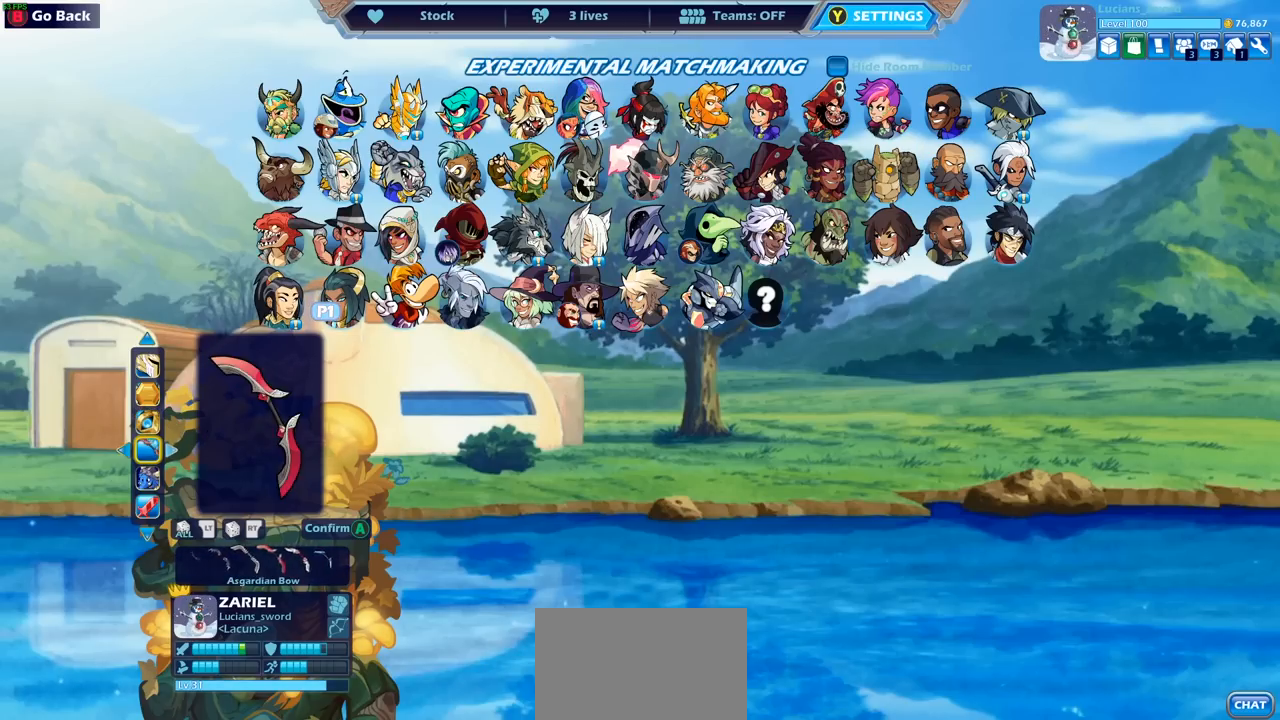
{"buttons": ["DPAD_RIGHT"], "left_stick": "center", "right_stick": "center", "events": [[17, "DPAD_RIGHT", "up"], [67, "DPAD_RIGHT", "down"], [150, "DPAD_RIGHT", "up"], [233, "DPAD_RIGHT", "down"], [267, "DPAD_RIGHT", "up"], [350, "DPAD_RIGHT", "down"], [433, "DPAD_RIGHT", "up"], [483, "DPAD_RIGHT", "down"]]}
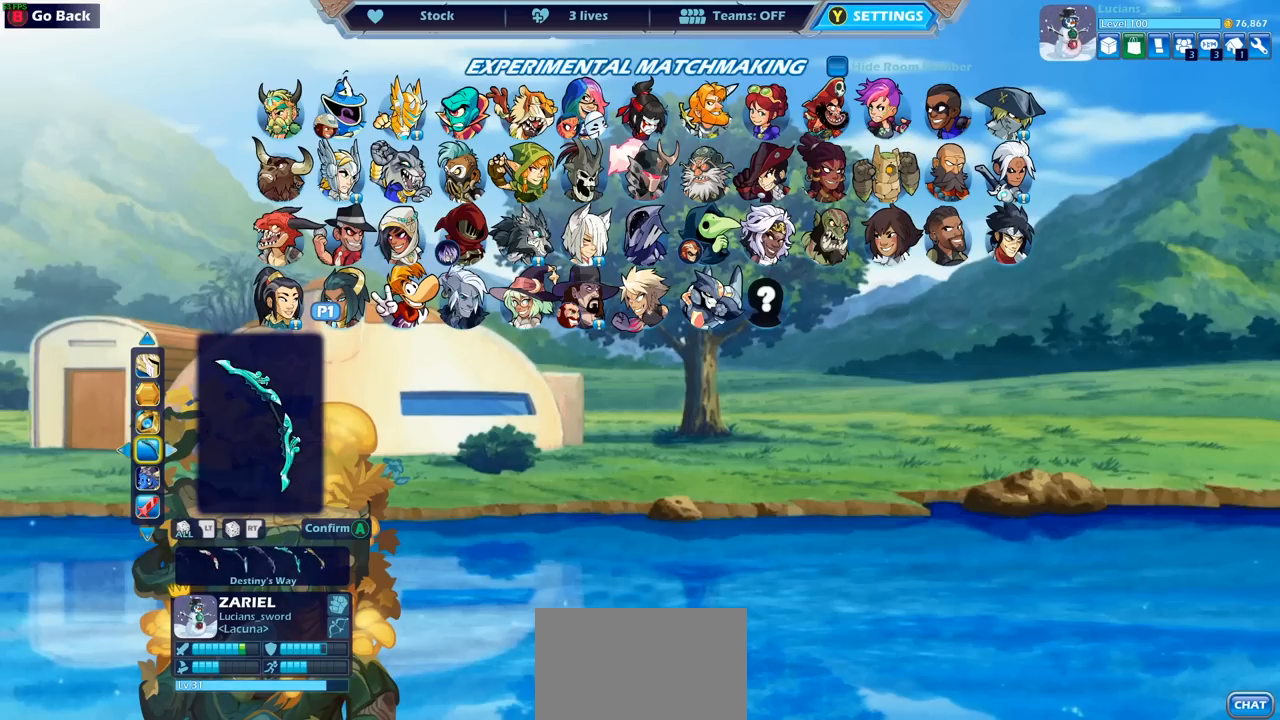
{"buttons": [], "left_stick": "center", "right_stick": "center", "events": [[67, "DPAD_RIGHT", "up"], [133, "DPAD_RIGHT", "down"], [200, "DPAD_RIGHT", "up"], [283, "DPAD_RIGHT", "down"], [350, "DPAD_RIGHT", "up"], [417, "DPAD_RIGHT", "down"], [500, "DPAD_RIGHT", "up"]]}
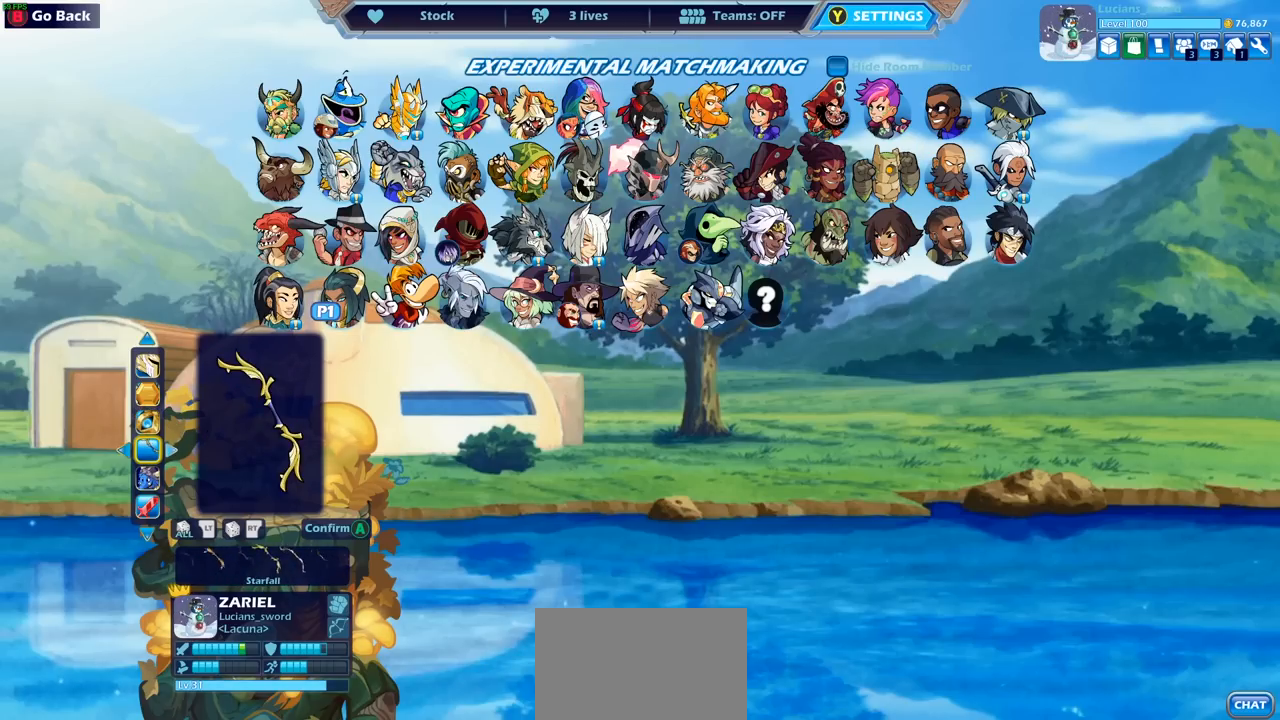
{"buttons": [], "left_stick": "center", "right_stick": "center", "events": [[83, "DPAD_RIGHT", "down"], [150, "DPAD_RIGHT", "up"], [217, "DPAD_RIGHT", "down"], [300, "DPAD_RIGHT", "up"], [367, "DPAD_RIGHT", "down"], [433, "DPAD_RIGHT", "up"]]}
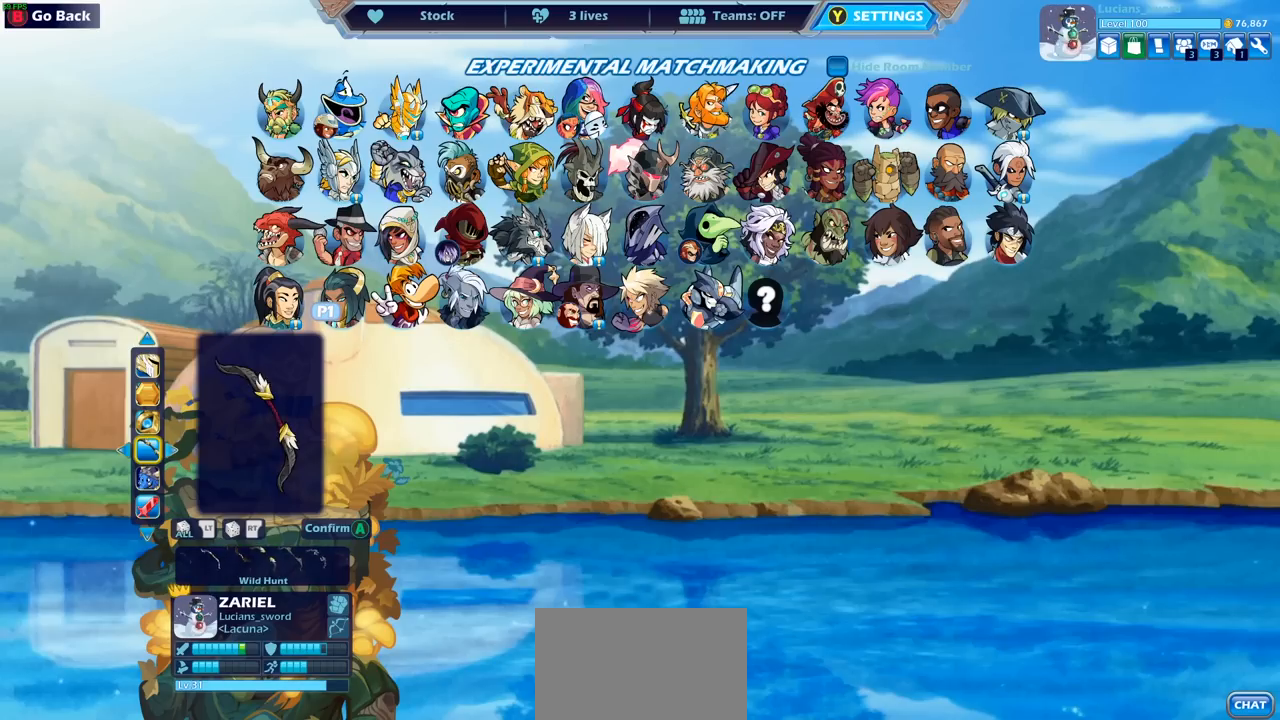
{"buttons": ["DPAD_RIGHT"], "left_stick": "center", "right_stick": "center", "events": [[17, "DPAD_RIGHT", "down"], [100, "DPAD_RIGHT", "up"], [167, "DPAD_RIGHT", "down"], [250, "DPAD_RIGHT", "up"], [333, "DPAD_RIGHT", "down"], [400, "DPAD_RIGHT", "up"], [483, "DPAD_RIGHT", "down"]]}
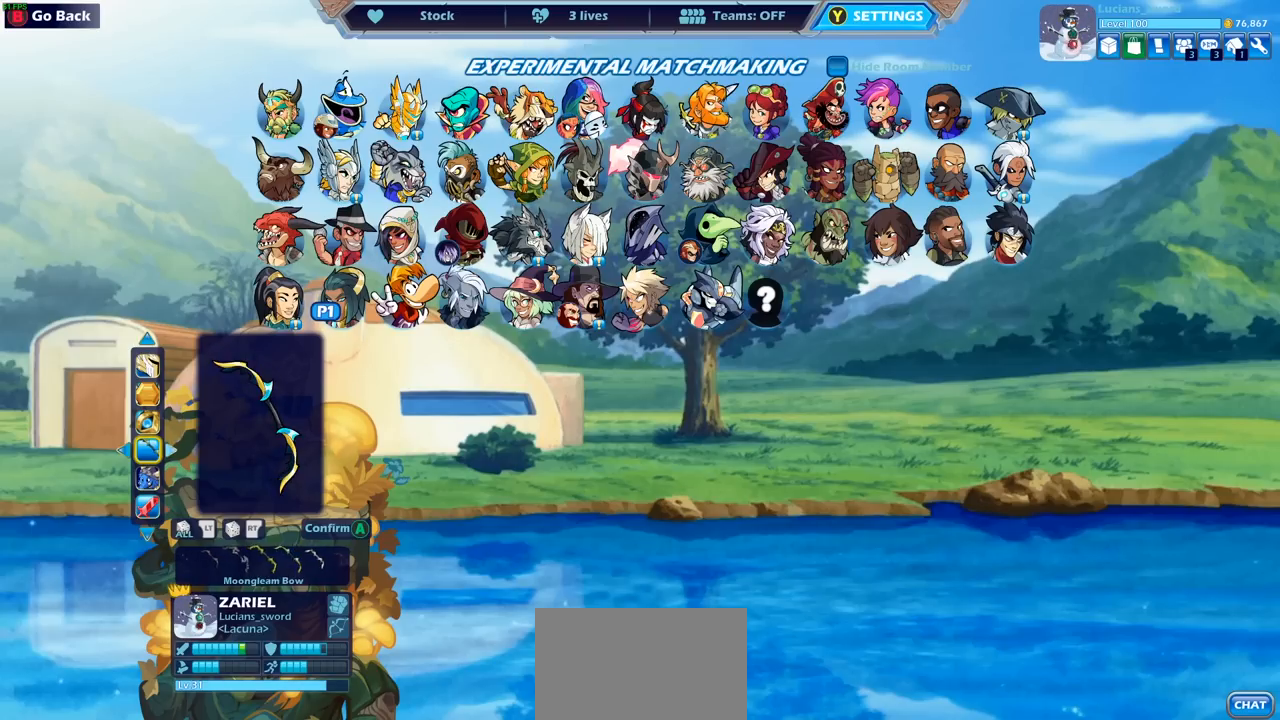
{"buttons": [], "left_stick": "center", "right_stick": "center", "events": [[50, "DPAD_RIGHT", "up"], [133, "DPAD_RIGHT", "down"], [200, "DPAD_RIGHT", "up"], [283, "DPAD_RIGHT", "down"], [350, "DPAD_RIGHT", "up"], [450, "DPAD_RIGHT", "down"], [500, "DPAD_RIGHT", "up"]]}
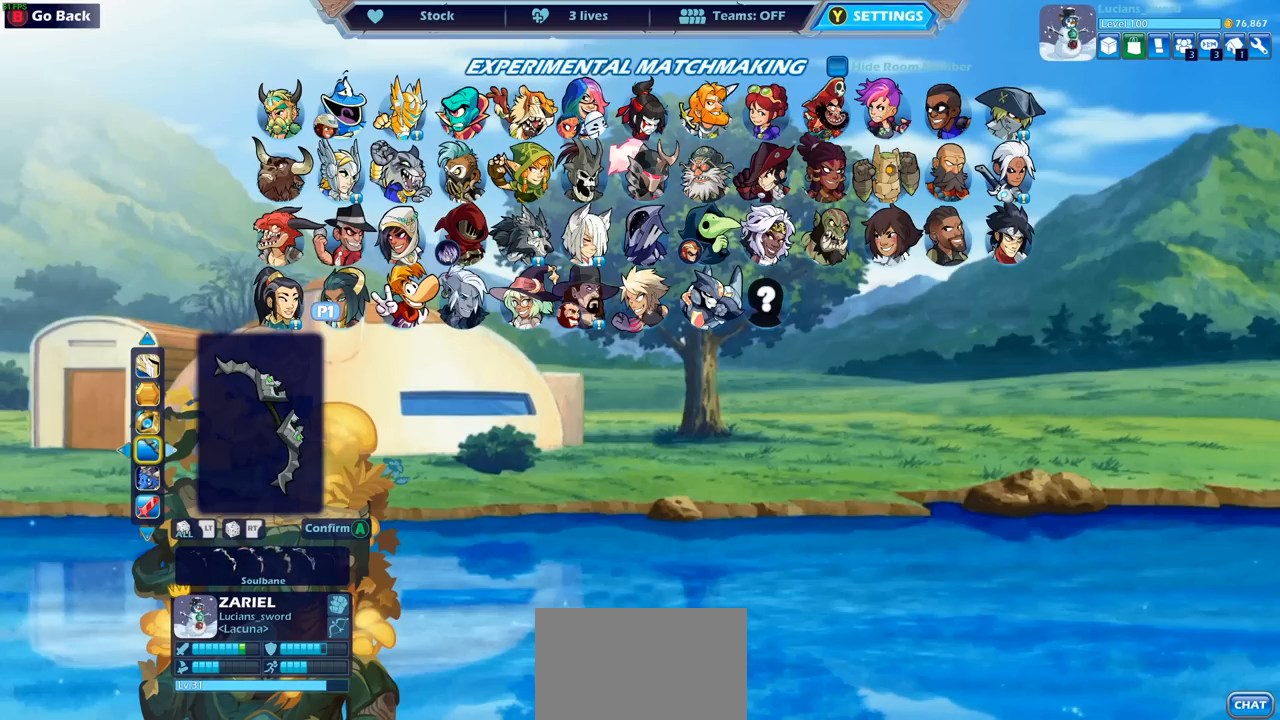
{"buttons": [], "left_stick": "center", "right_stick": "center", "events": [[117, "DPAD_RIGHT", "down"], [150, "DPAD_RIGHT", "up"], [267, "DPAD_RIGHT", "down"], [300, "DPAD_RIGHT", "up"], [417, "DPAD_RIGHT", "down"], [467, "DPAD_RIGHT", "up"]]}
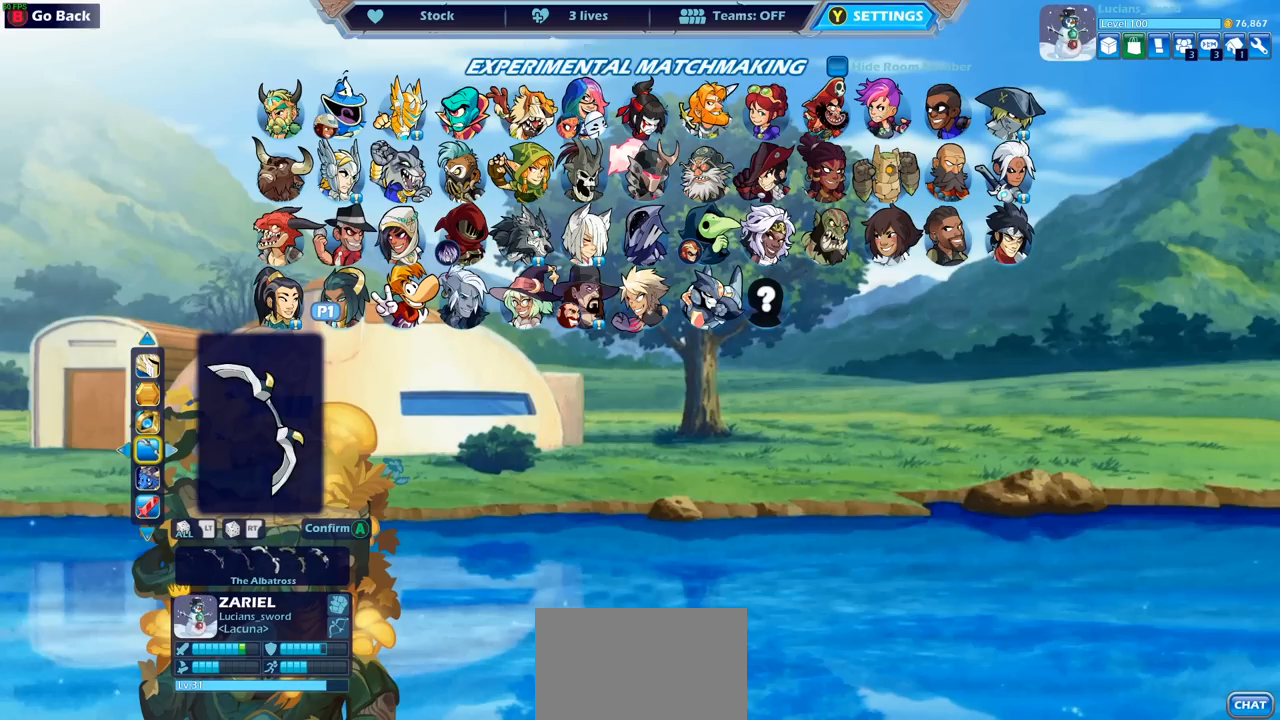
{"buttons": ["DPAD_RIGHT"], "left_stick": "center", "right_stick": "center", "events": [[67, "DPAD_RIGHT", "down"], [117, "DPAD_RIGHT", "up"], [217, "DPAD_RIGHT", "down"], [283, "DPAD_RIGHT", "up"], [367, "DPAD_RIGHT", "down"], [433, "DPAD_RIGHT", "up"], [500, "DPAD_RIGHT", "down"]]}
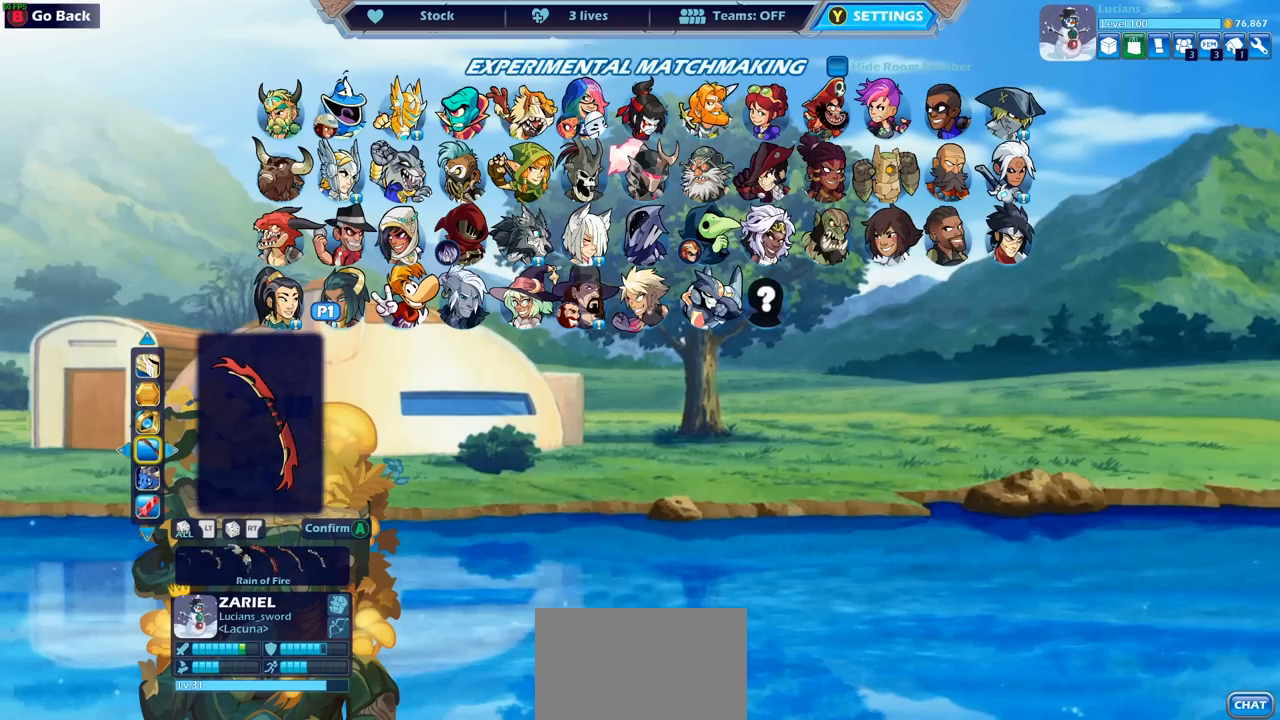
{"buttons": ["DPAD_RIGHT"], "left_stick": "center", "right_stick": "center", "events": [[100, "DPAD_RIGHT", "up"], [150, "DPAD_RIGHT", "down"], [250, "DPAD_RIGHT", "up"], [317, "DPAD_RIGHT", "down"], [400, "DPAD_RIGHT", "up"], [483, "DPAD_RIGHT", "down"]]}